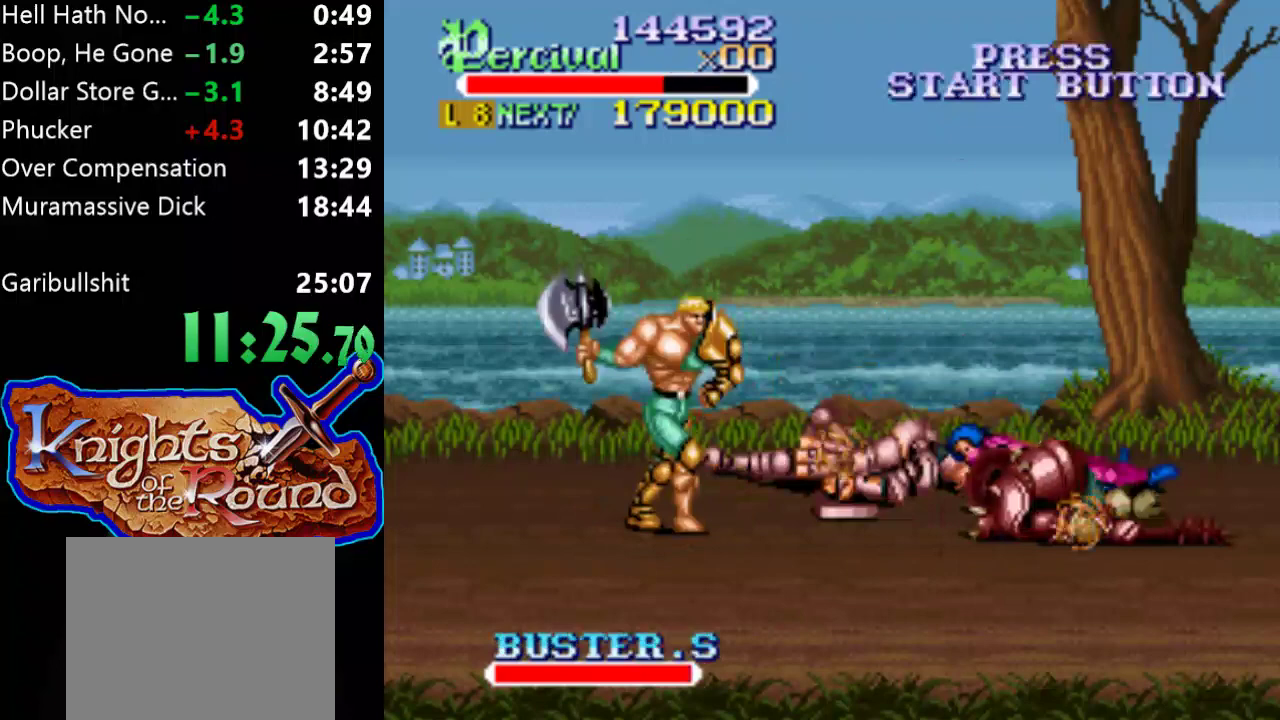
Gameplay with a controller (Xbox layout); each line is a JSON object with the inputs held at the frame after it. "events" lists button and stick changes between this image and that frame as [ms after this image, input, new state], when the widget could be followed in between. Not read: L1 L2 L3 R1 R2 R3 left_stick right_stick.
{"buttons": [], "events": [[300, "DPAD_RIGHT", "down"], [367, "DPAD_UP", "up"], [500, "DPAD_RIGHT", "up"]]}
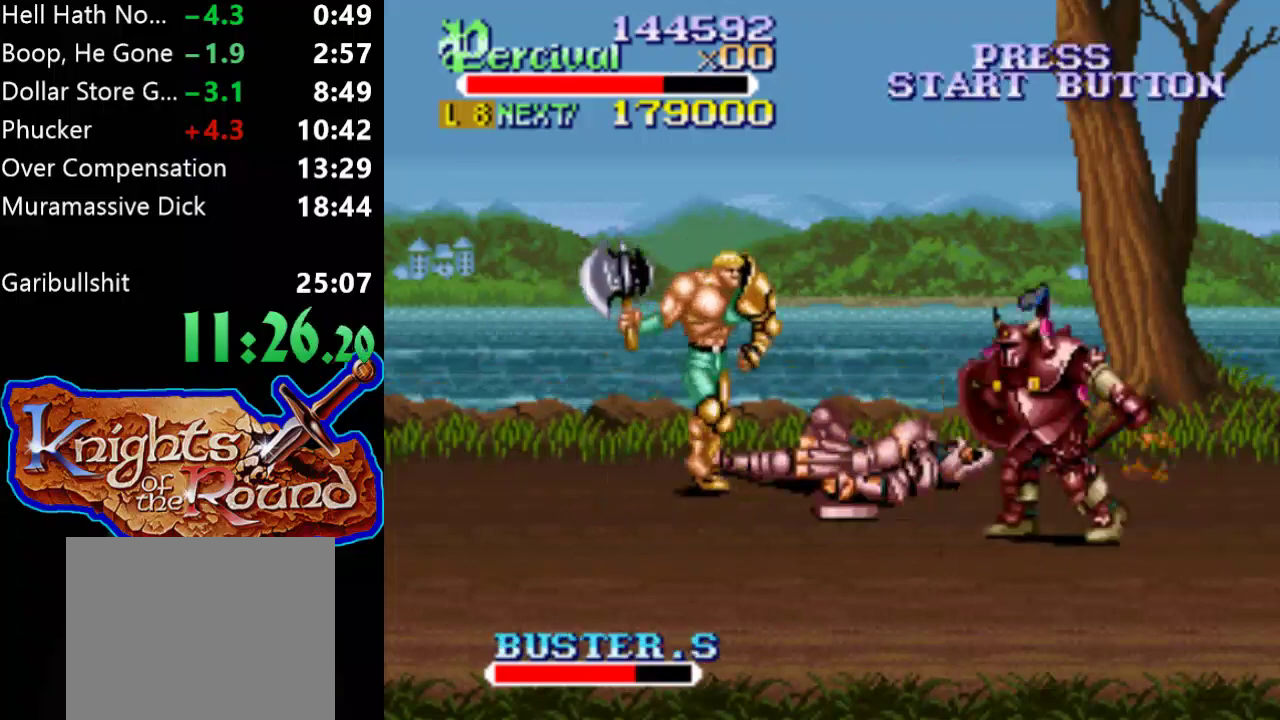
{"buttons": ["X", "DPAD_RIGHT"], "events": [[167, "X", "down"], [200, "DPAD_RIGHT", "down"]]}
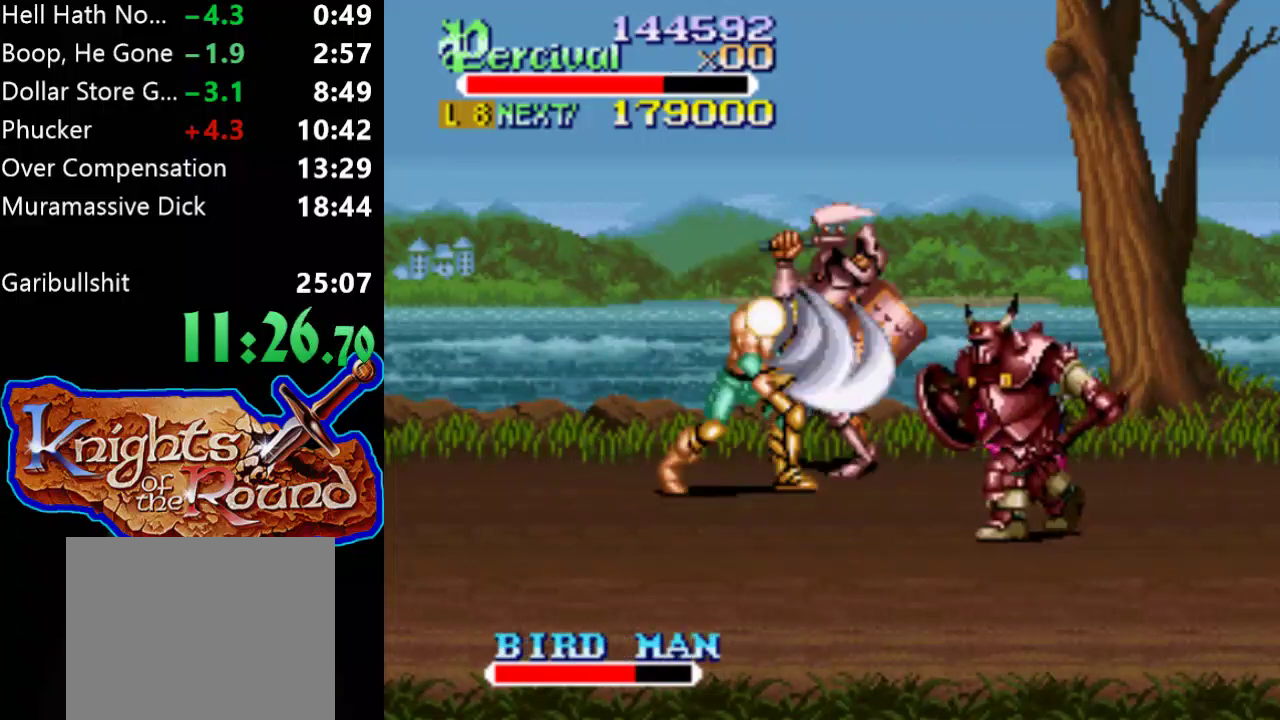
{"buttons": ["DPAD_RIGHT"], "events": [[233, "DPAD_RIGHT", "up"], [233, "X", "up"], [467, "DPAD_RIGHT", "down"]]}
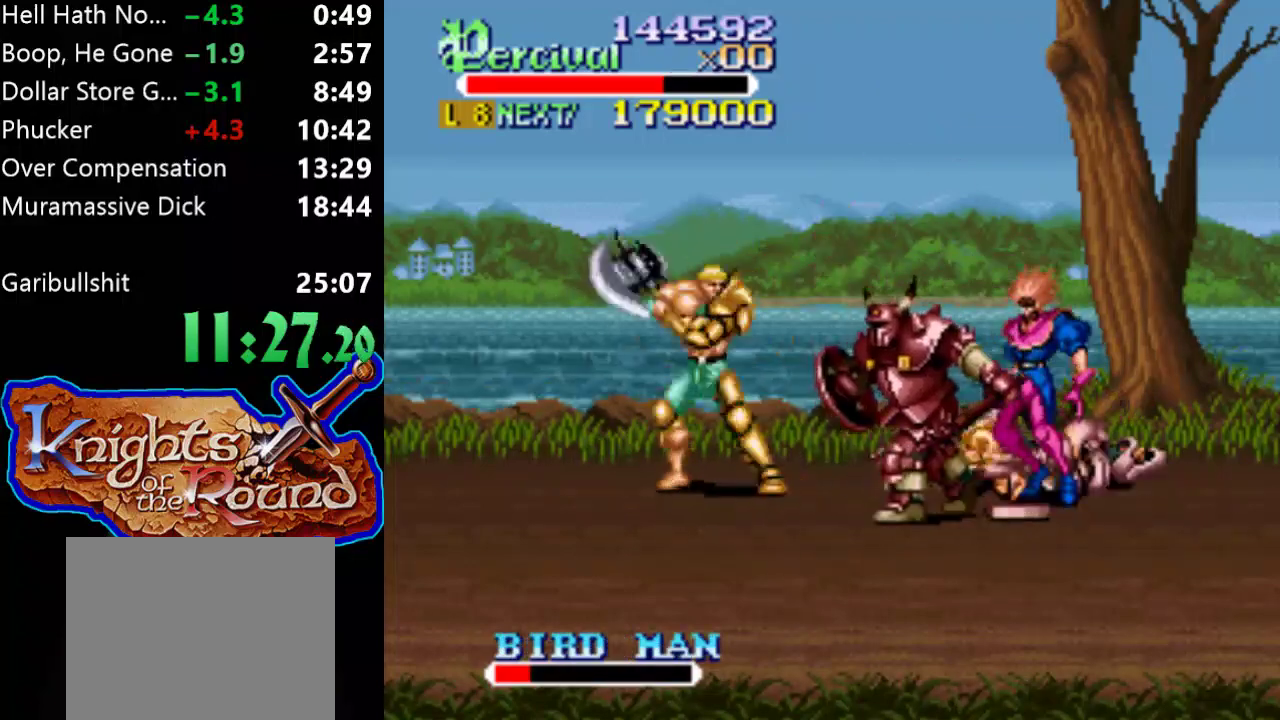
{"buttons": ["Y"], "events": [[100, "DPAD_RIGHT", "up"], [100, "Y", "down"]]}
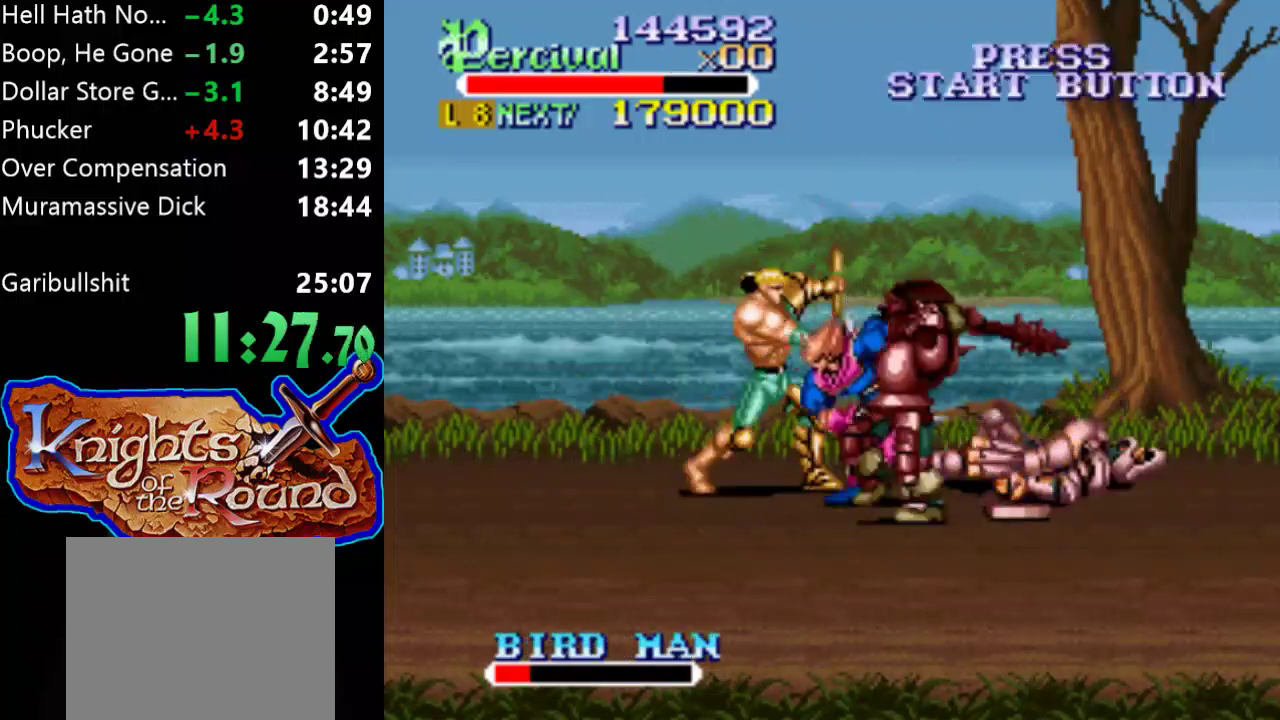
{"buttons": [], "events": [[500, "Y", "up"]]}
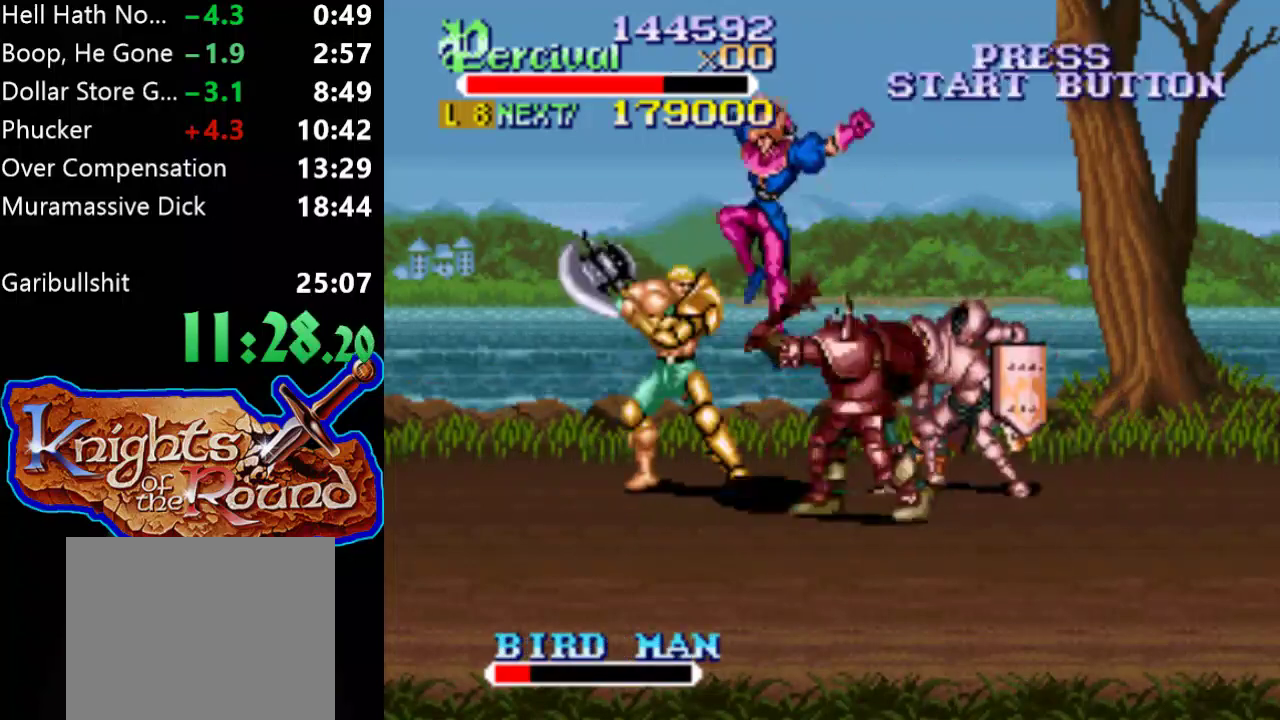
{"buttons": ["X", "DPAD_RIGHT"], "events": [[100, "DPAD_RIGHT", "down"], [100, "X", "down"]]}
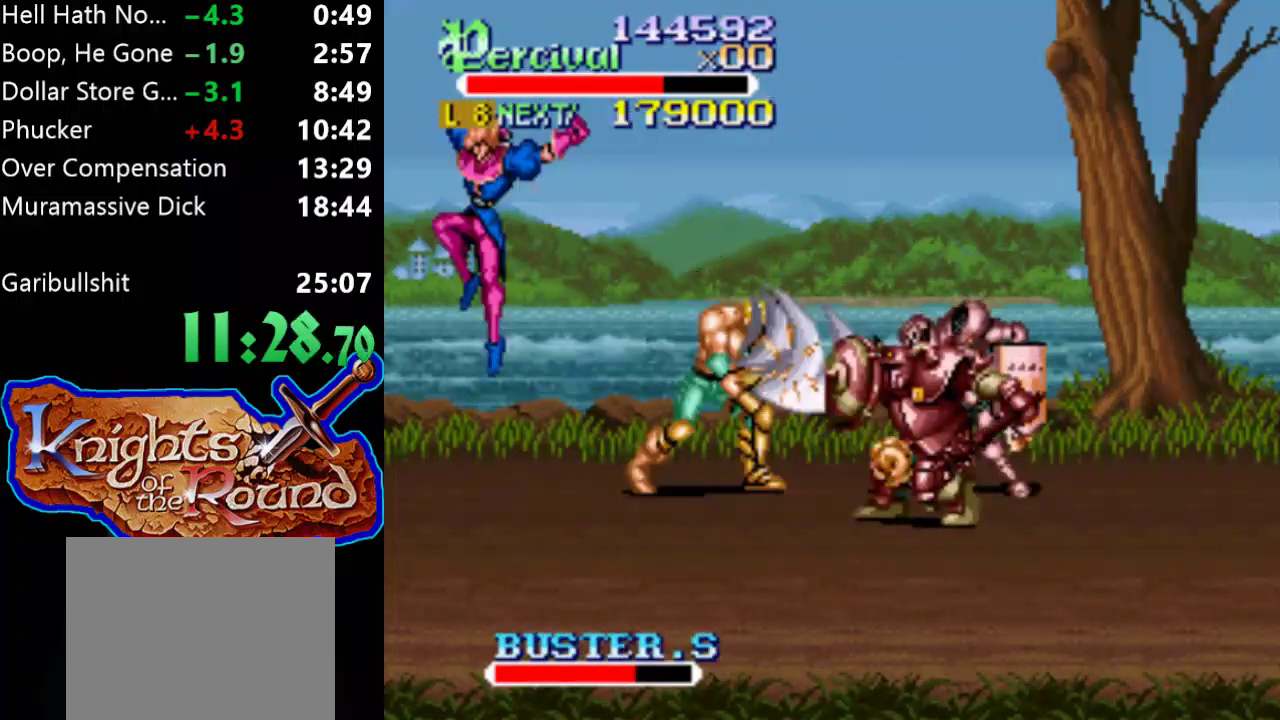
{"buttons": ["DPAD_DOWN", "DPAD_RIGHT"], "events": [[100, "DPAD_RIGHT", "up"], [133, "X", "up"], [267, "DPAD_RIGHT", "down"], [300, "DPAD_DOWN", "down"]]}
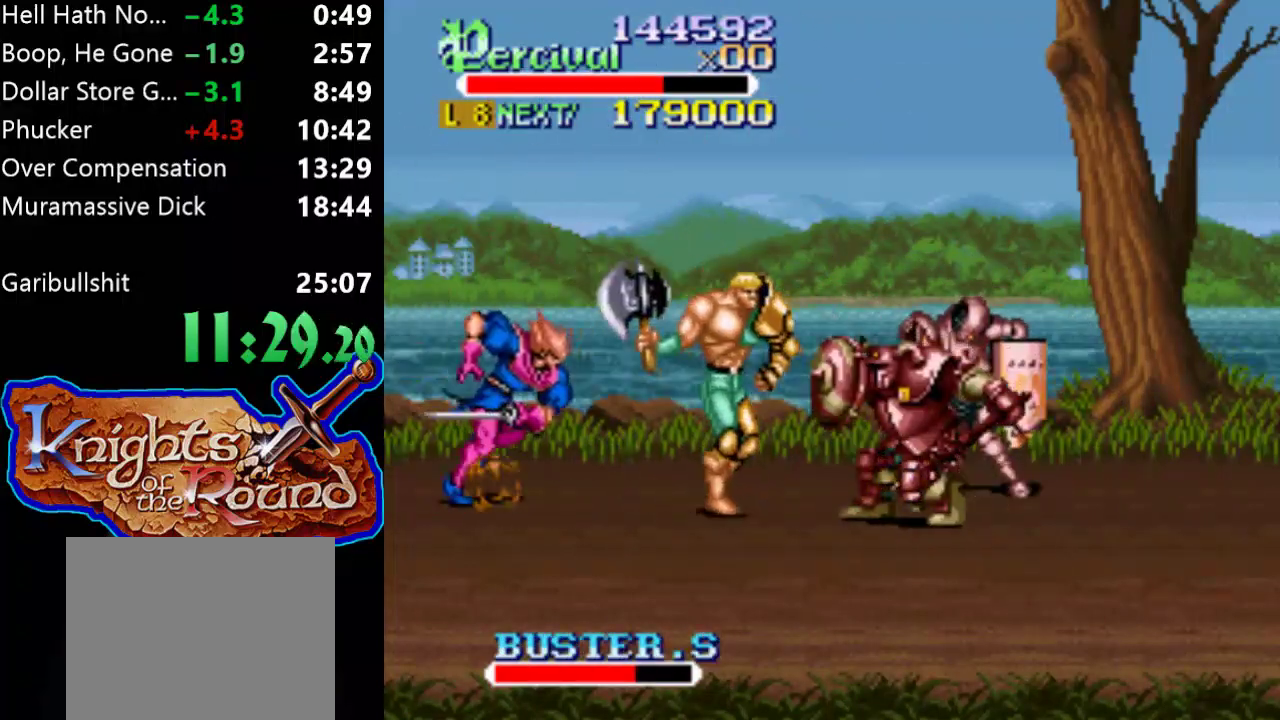
{"buttons": ["B", "DPAD_UP", "DPAD_RIGHT"], "events": [[267, "B", "down"], [300, "DPAD_DOWN", "up"], [467, "DPAD_UP", "down"]]}
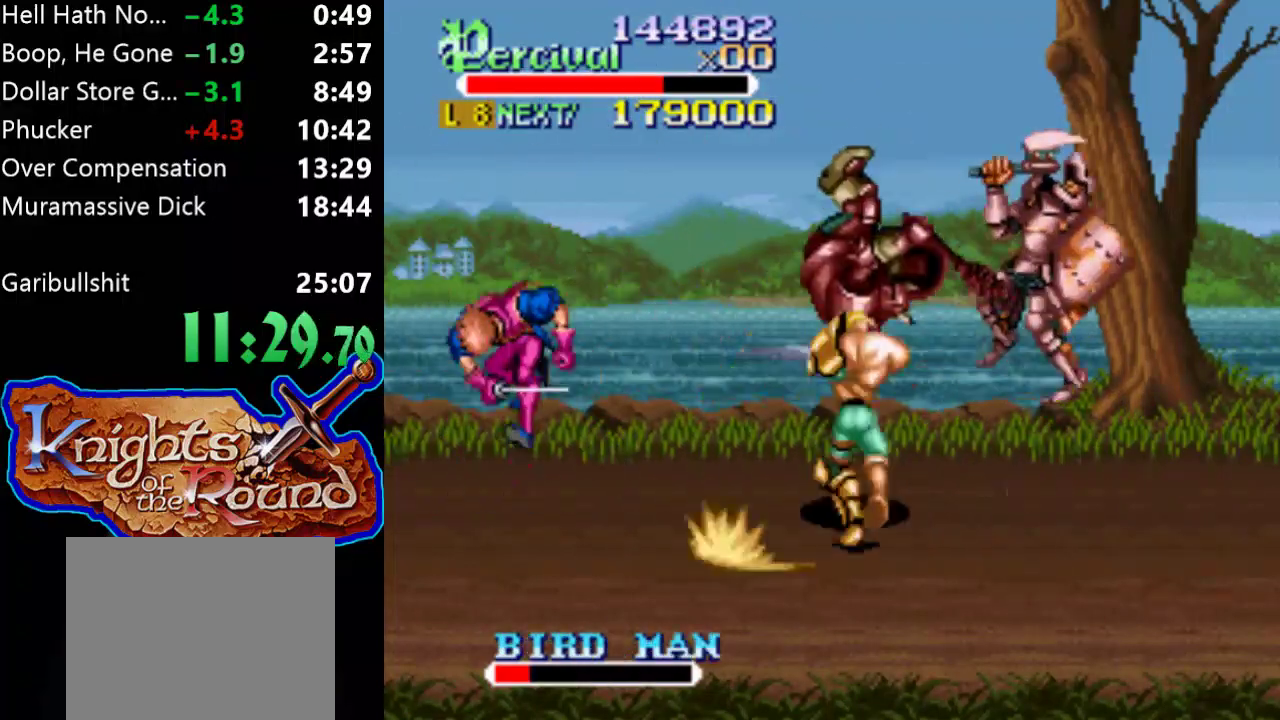
{"buttons": ["DPAD_UP", "DPAD_RIGHT"], "events": [[100, "DPAD_RIGHT", "up"], [133, "B", "up"], [133, "DPAD_UP", "up"], [300, "DPAD_RIGHT", "down"], [300, "DPAD_UP", "down"]]}
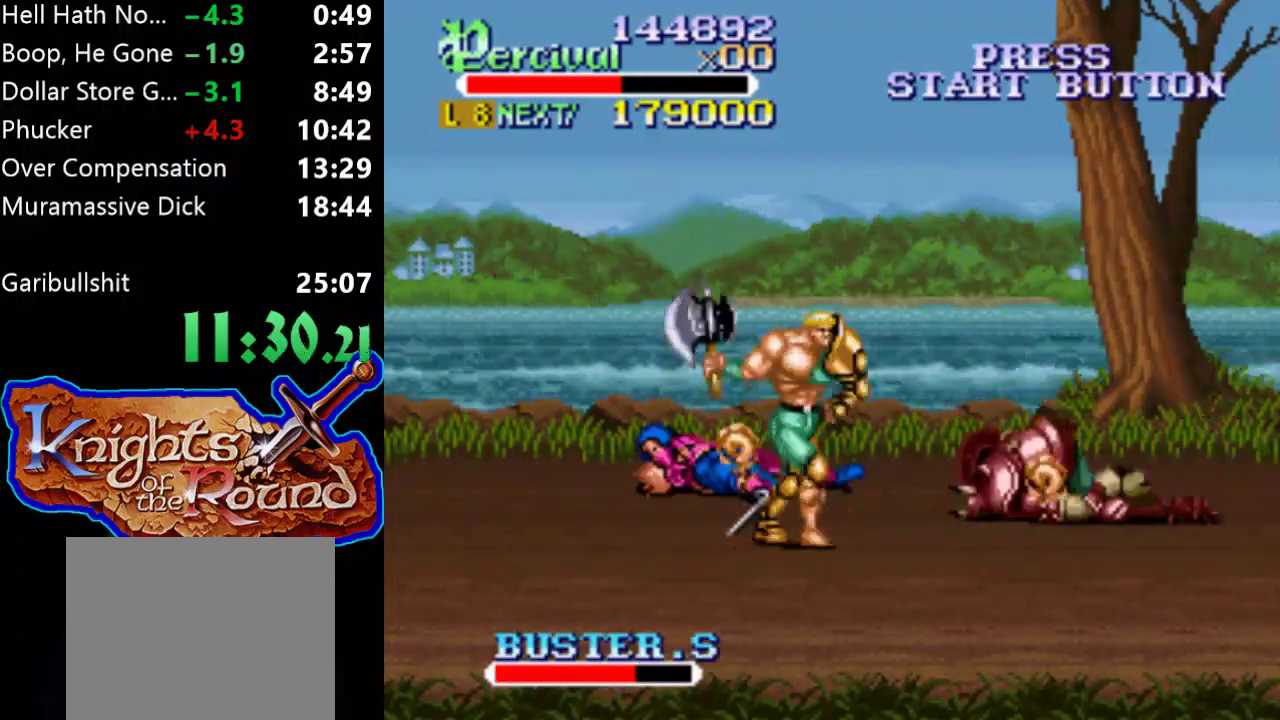
{"buttons": ["X"], "events": [[300, "DPAD_UP", "up"], [433, "DPAD_RIGHT", "up"], [500, "X", "down"]]}
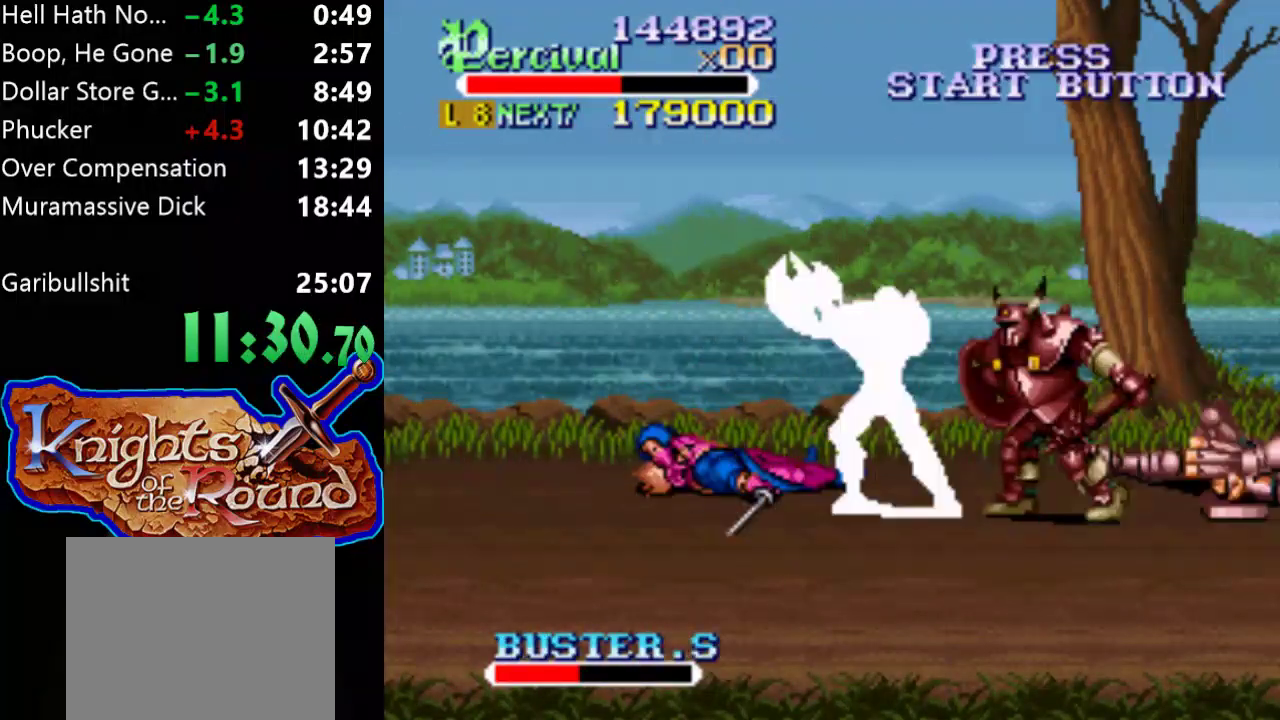
{"buttons": ["X", "DPAD_RIGHT"], "events": [[33, "DPAD_RIGHT", "down"]]}
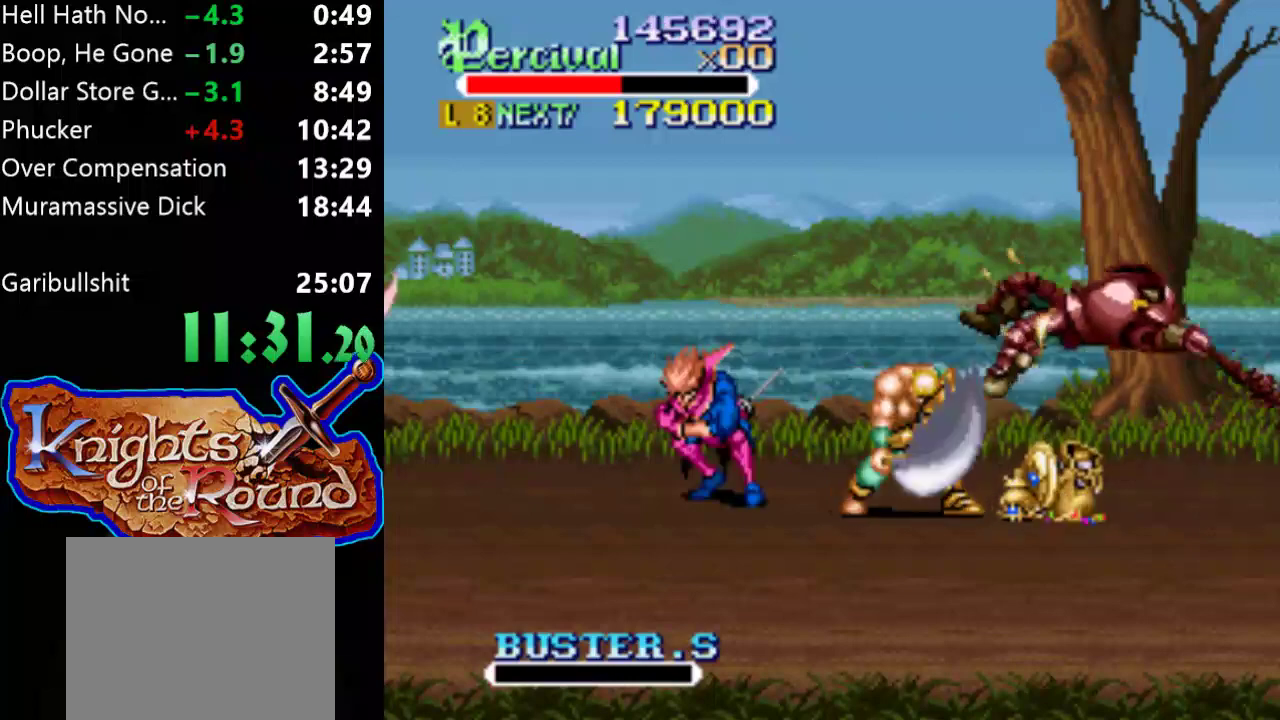
{"buttons": ["DPAD_UP", "DPAD_LEFT"], "events": [[67, "DPAD_DOWN", "down"], [67, "X", "up"], [400, "DPAD_DOWN", "up"], [400, "DPAD_LEFT", "down"], [400, "DPAD_RIGHT", "up"], [433, "DPAD_UP", "down"]]}
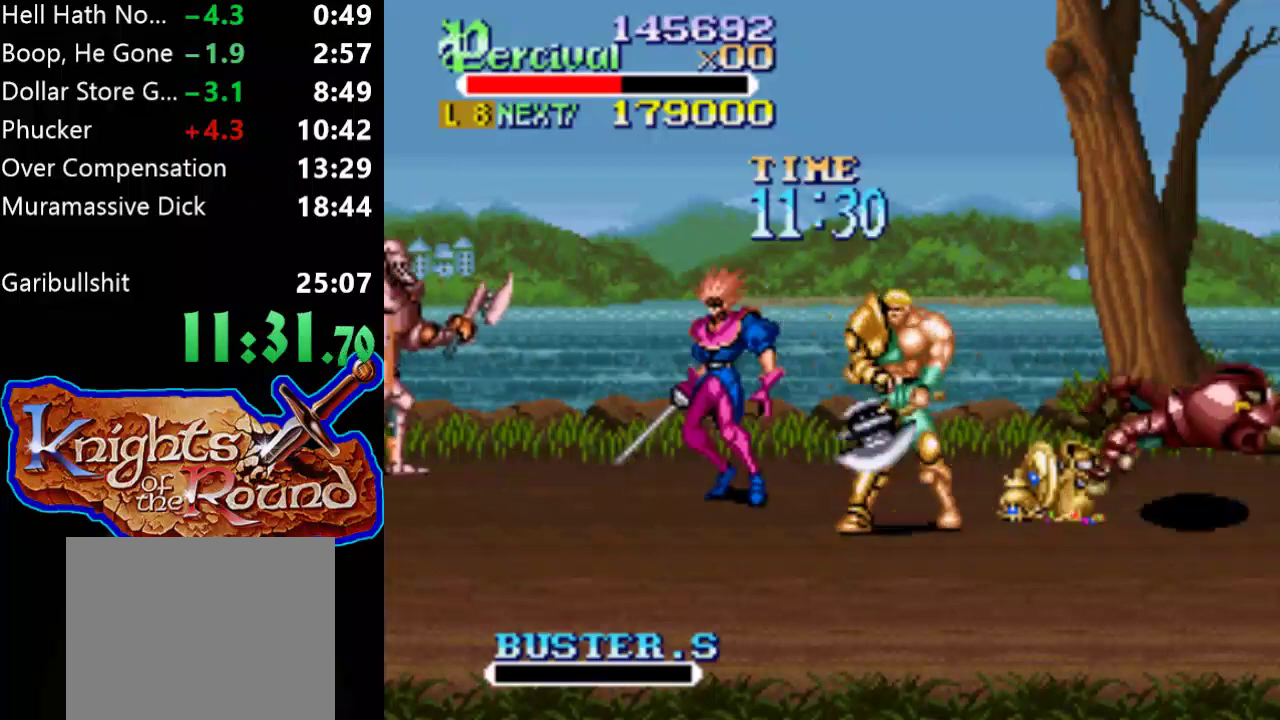
{"buttons": ["Y"], "events": [[333, "Y", "down"], [467, "DPAD_UP", "up"], [500, "DPAD_LEFT", "up"]]}
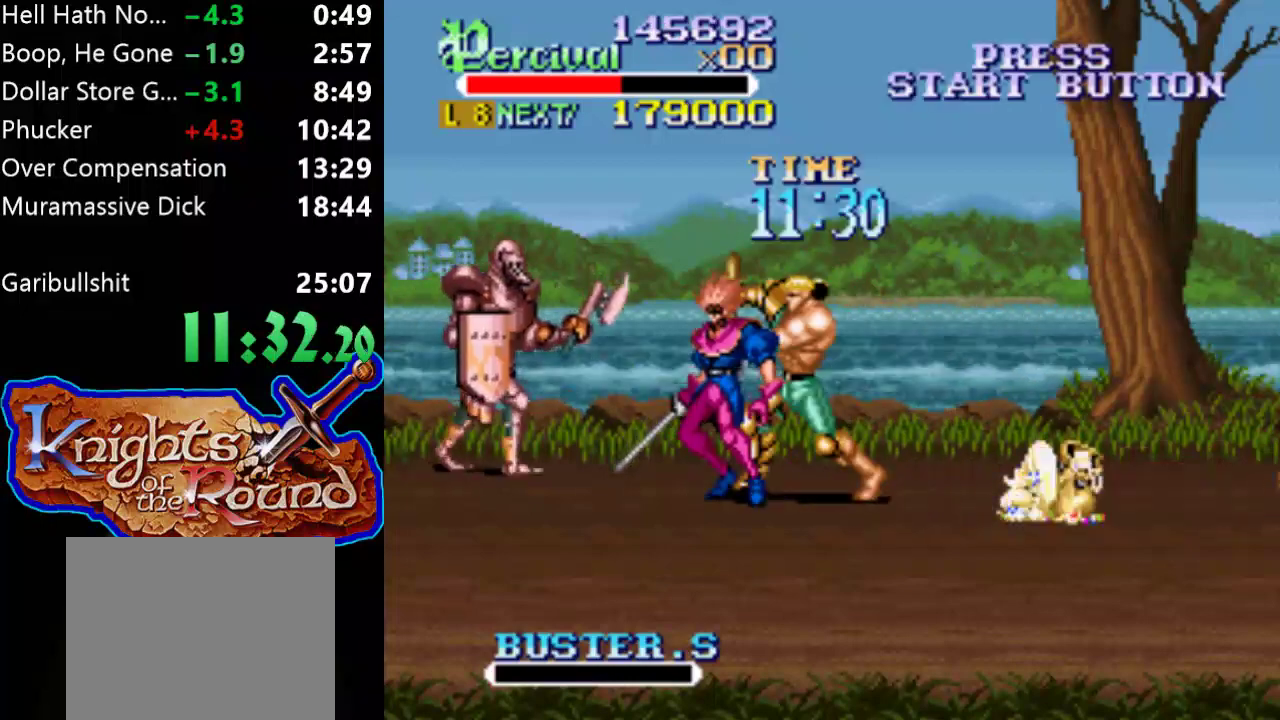
{"buttons": ["X", "DPAD_LEFT"], "events": [[167, "Y", "up"], [267, "X", "down"], [300, "DPAD_LEFT", "down"]]}
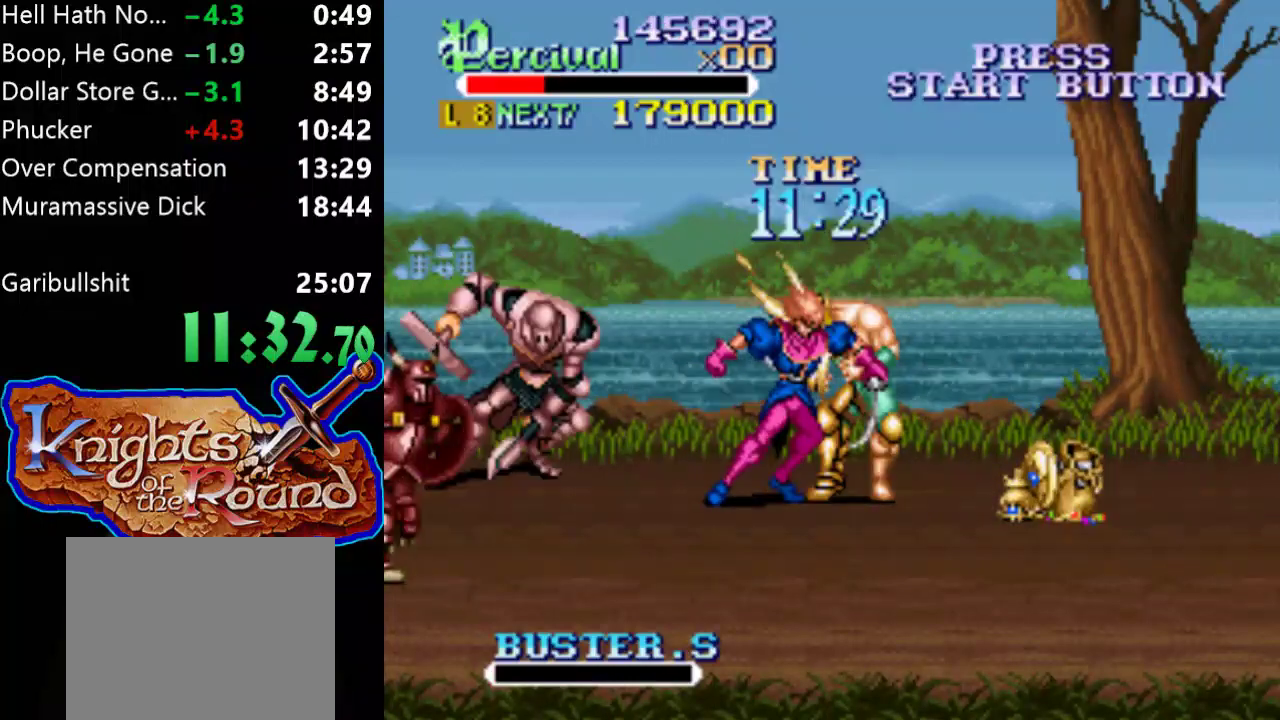
{"buttons": ["Y"], "events": [[133, "DPAD_LEFT", "up"], [133, "X", "up"], [233, "Y", "down"]]}
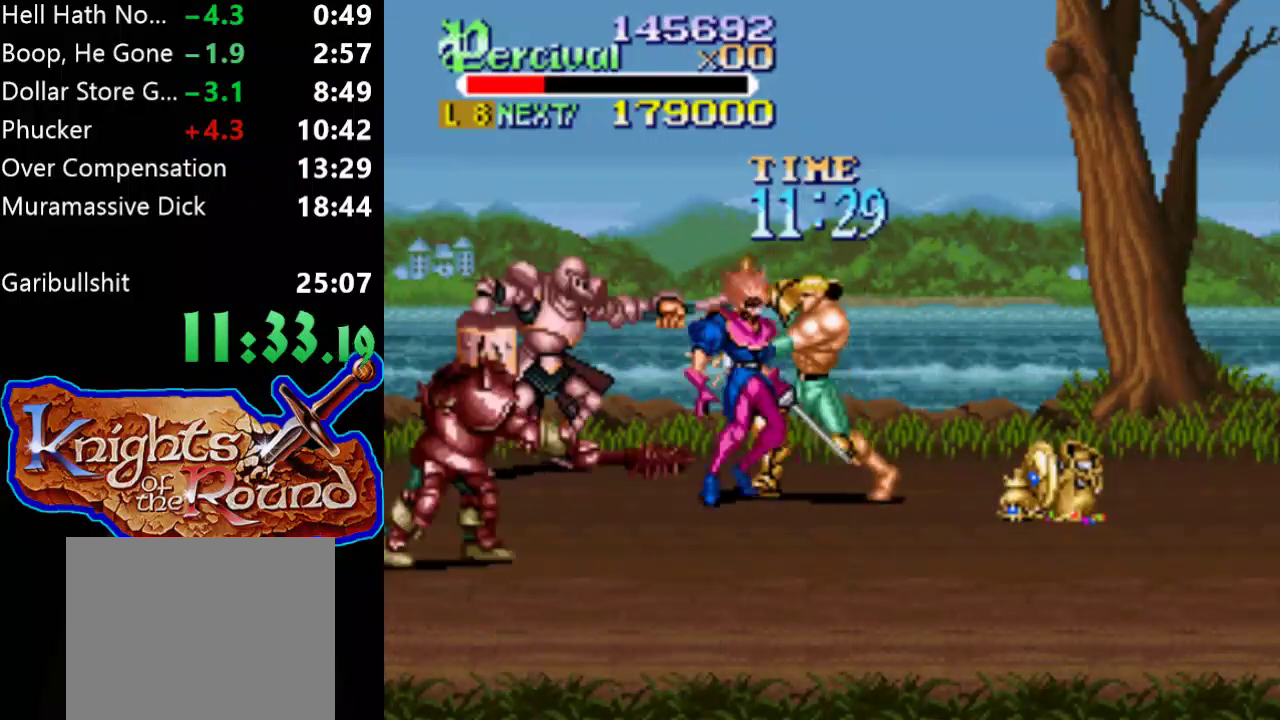
{"buttons": ["X", "DPAD_LEFT"], "events": [[300, "Y", "up"], [367, "X", "down"], [433, "DPAD_LEFT", "down"]]}
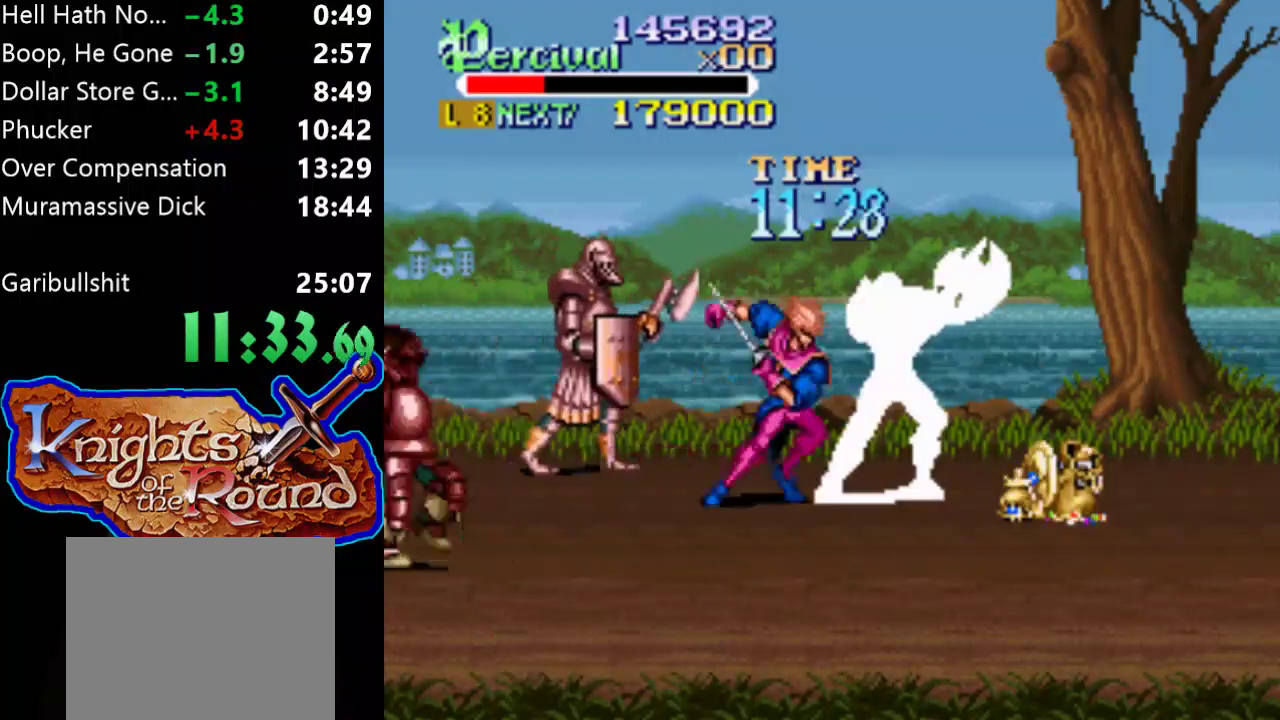
{"buttons": [], "events": [[400, "X", "up"], [433, "DPAD_LEFT", "up"]]}
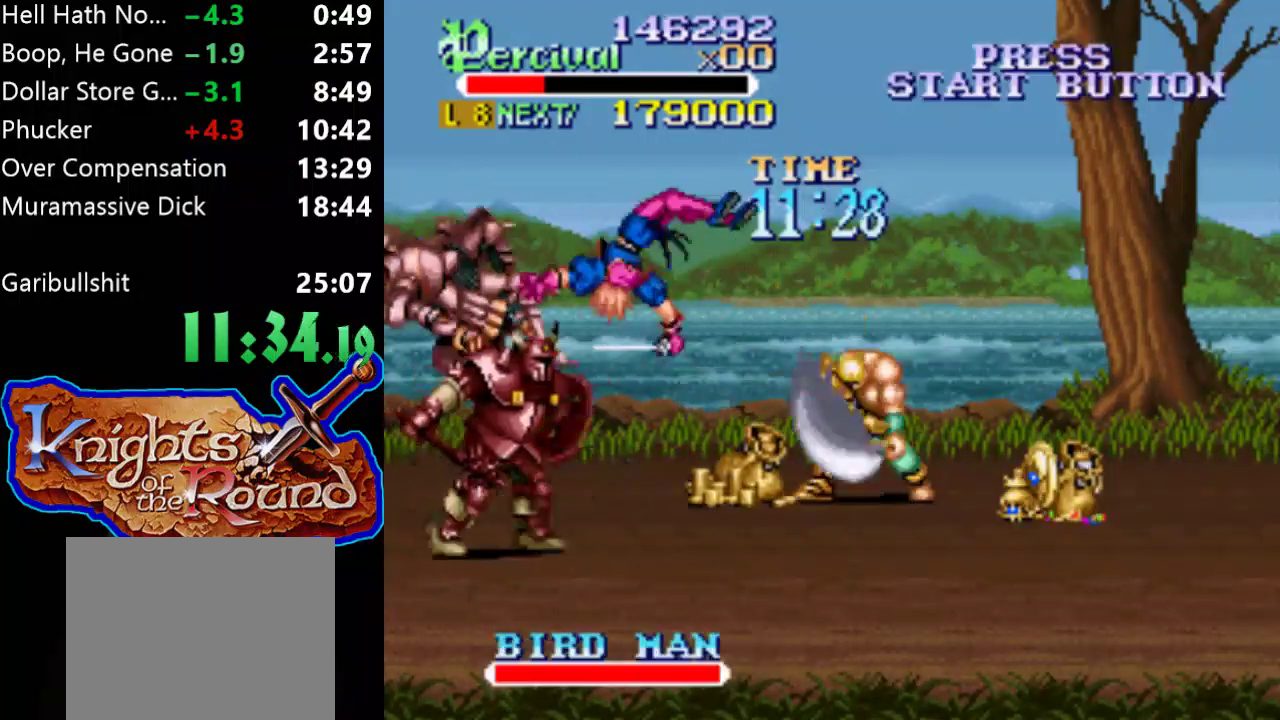
{"buttons": ["DPAD_LEFT"], "events": [[267, "DPAD_LEFT", "down"], [367, "DPAD_LEFT", "up"], [433, "DPAD_LEFT", "down"]]}
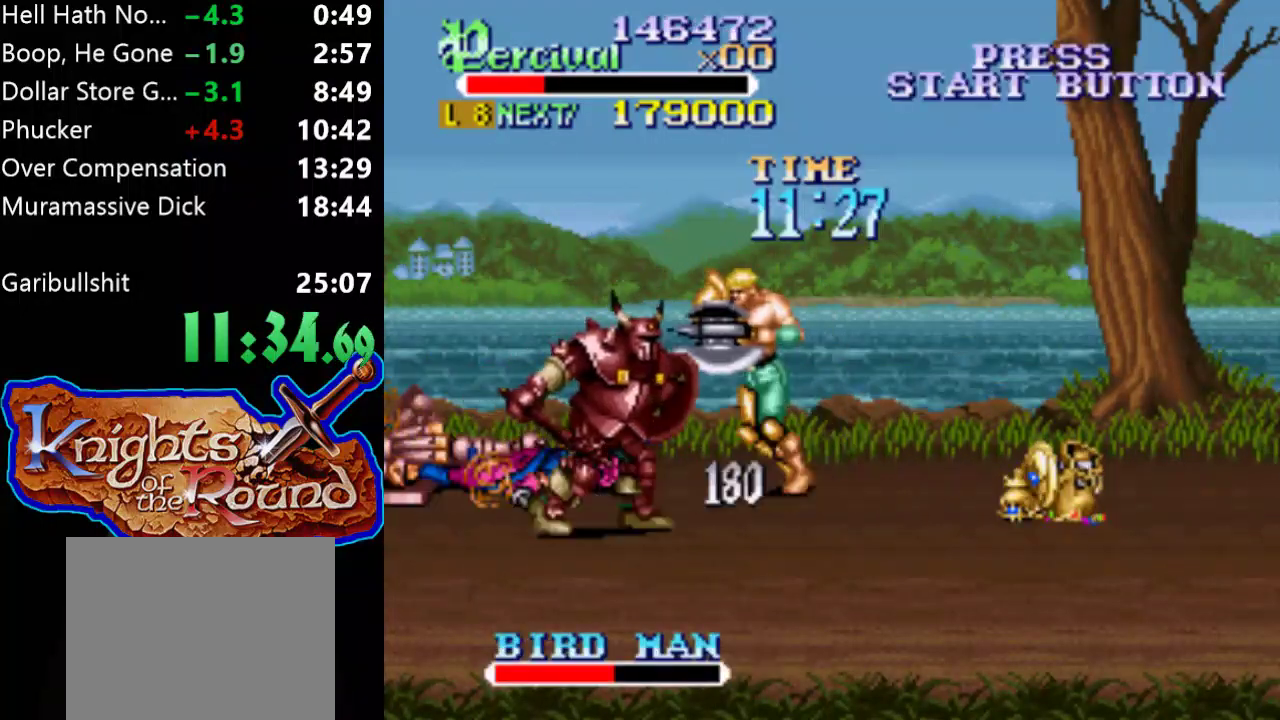
{"buttons": ["X", "DPAD_LEFT"], "events": [[167, "DPAD_LEFT", "up"], [167, "X", "down"], [233, "DPAD_LEFT", "down"]]}
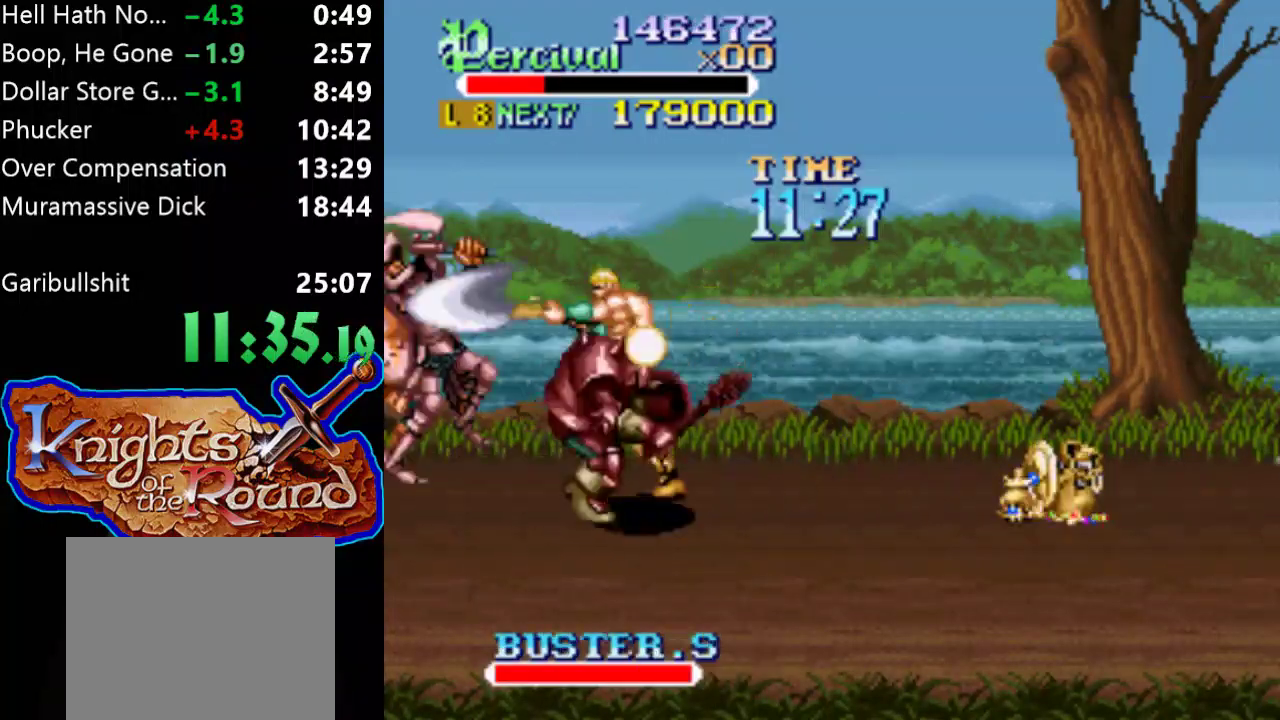
{"buttons": ["Y"], "events": [[167, "DPAD_LEFT", "up"], [233, "X", "up"], [500, "Y", "down"]]}
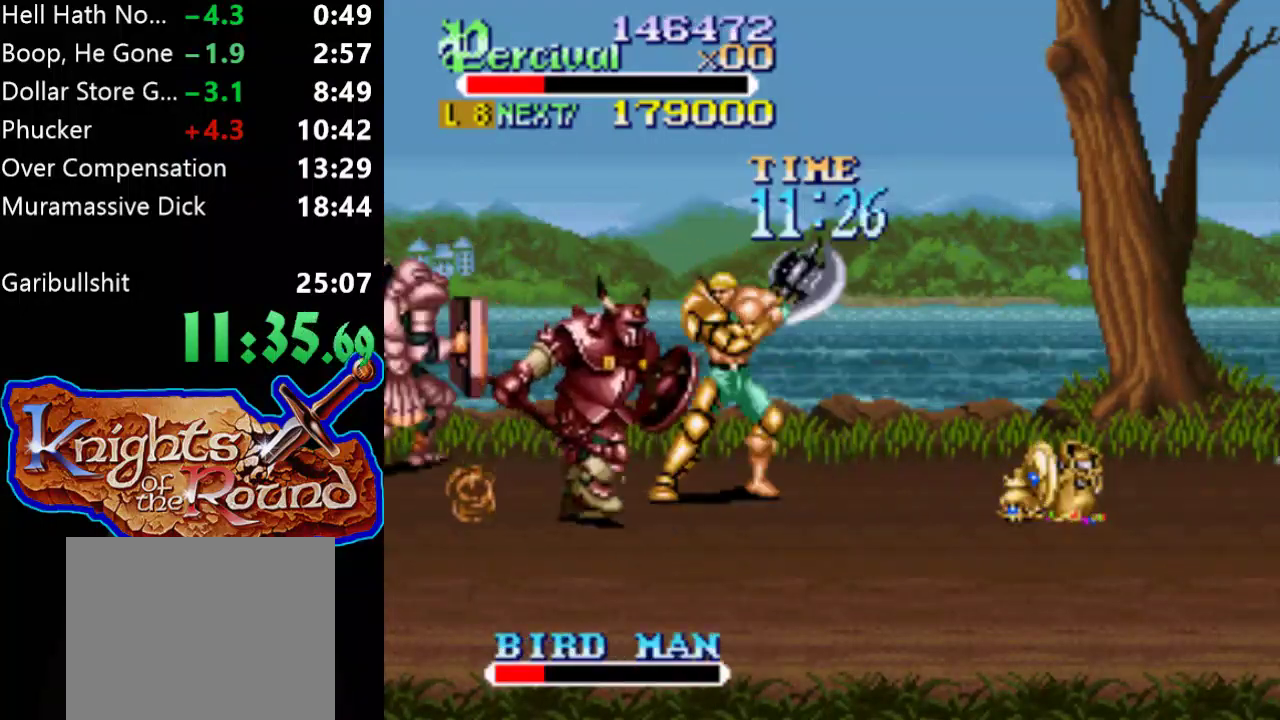
{"buttons": ["Y"], "events": []}
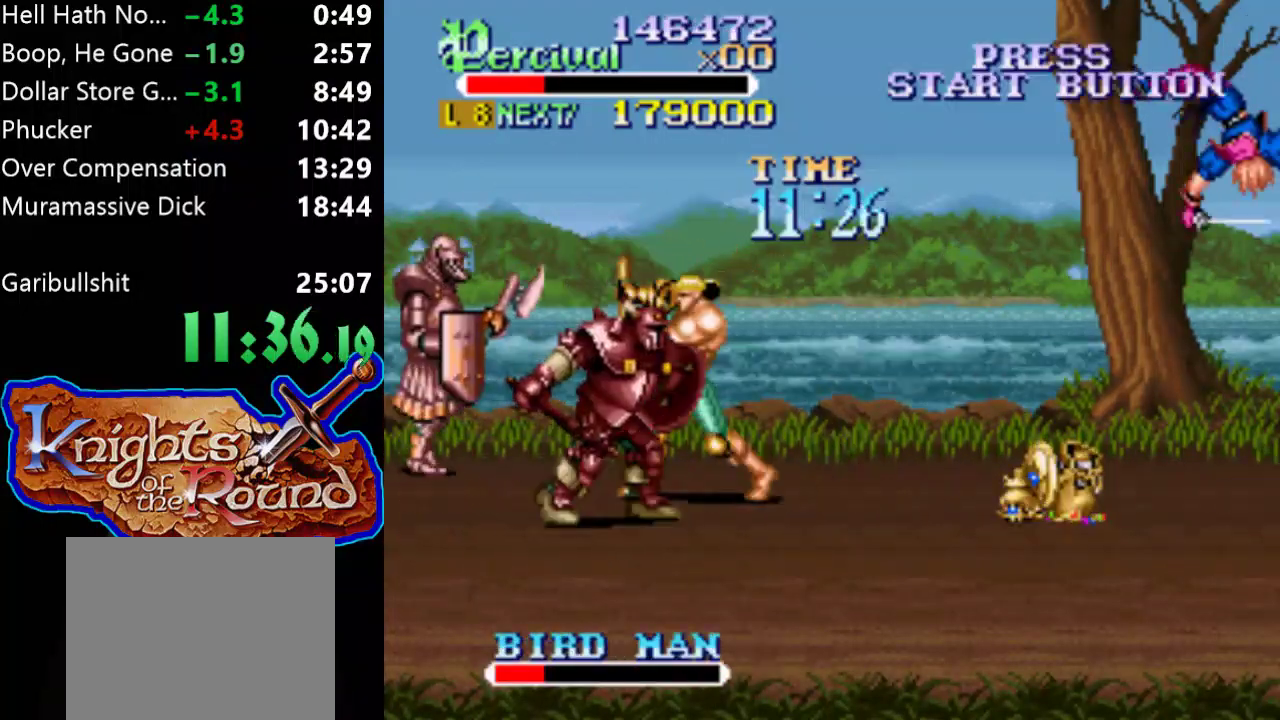
{"buttons": ["Y"], "events": [[267, "Y", "up"], [333, "Y", "down"]]}
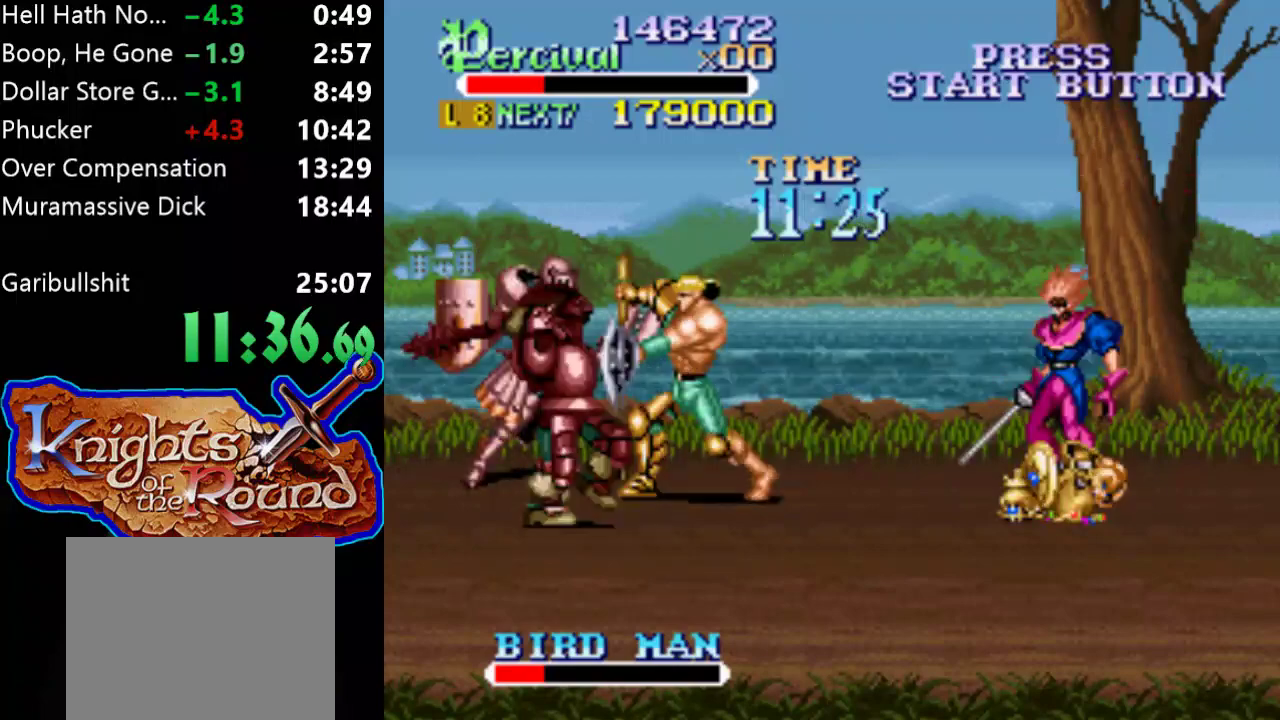
{"buttons": [], "events": [[467, "Y", "up"]]}
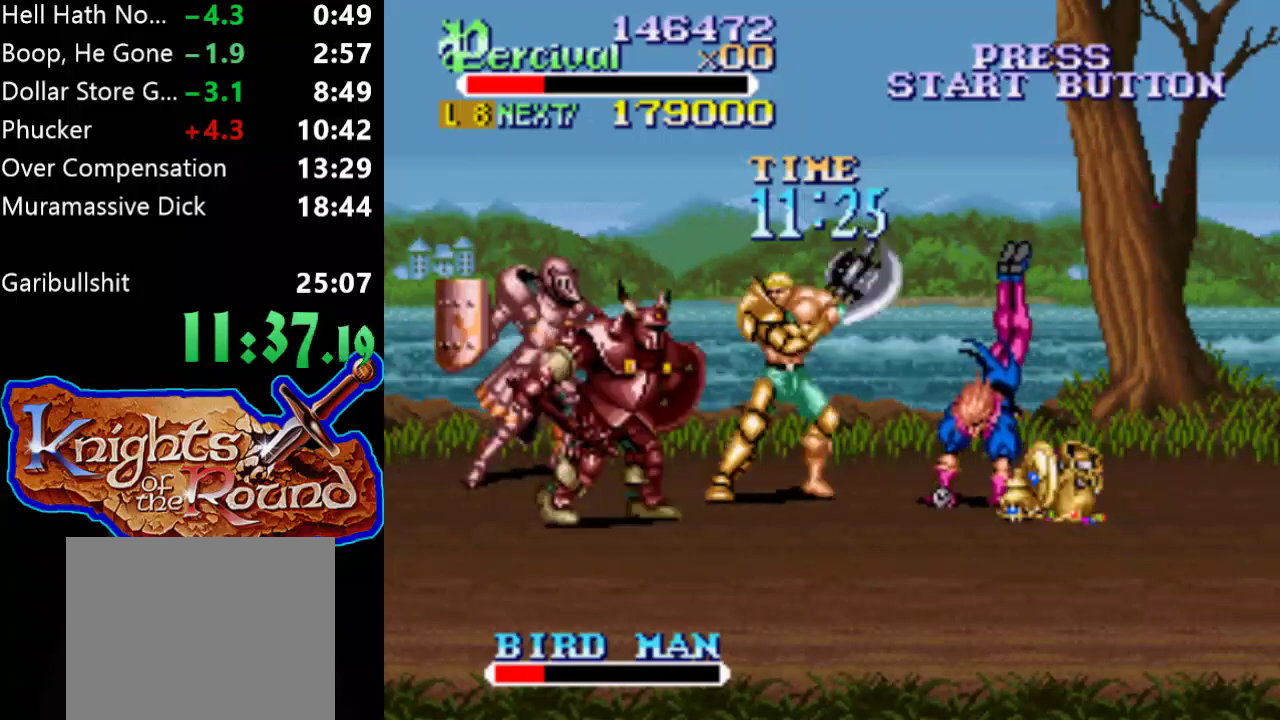
{"buttons": ["B"], "events": [[33, "DPAD_LEFT", "down"], [133, "DPAD_UP", "down"], [267, "DPAD_LEFT", "up"], [267, "DPAD_RIGHT", "down"], [300, "DPAD_UP", "up"], [333, "B", "down"], [433, "DPAD_RIGHT", "up"]]}
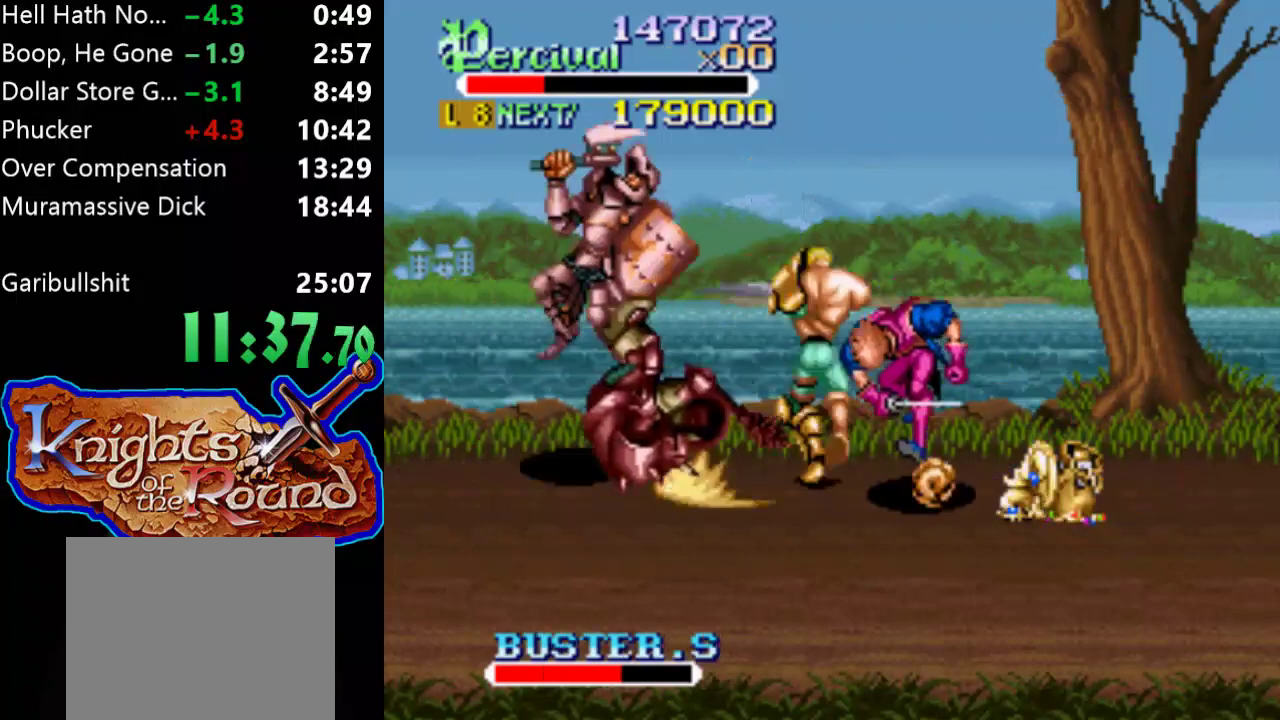
{"buttons": ["DPAD_LEFT"], "events": [[133, "B", "up"], [400, "DPAD_LEFT", "down"]]}
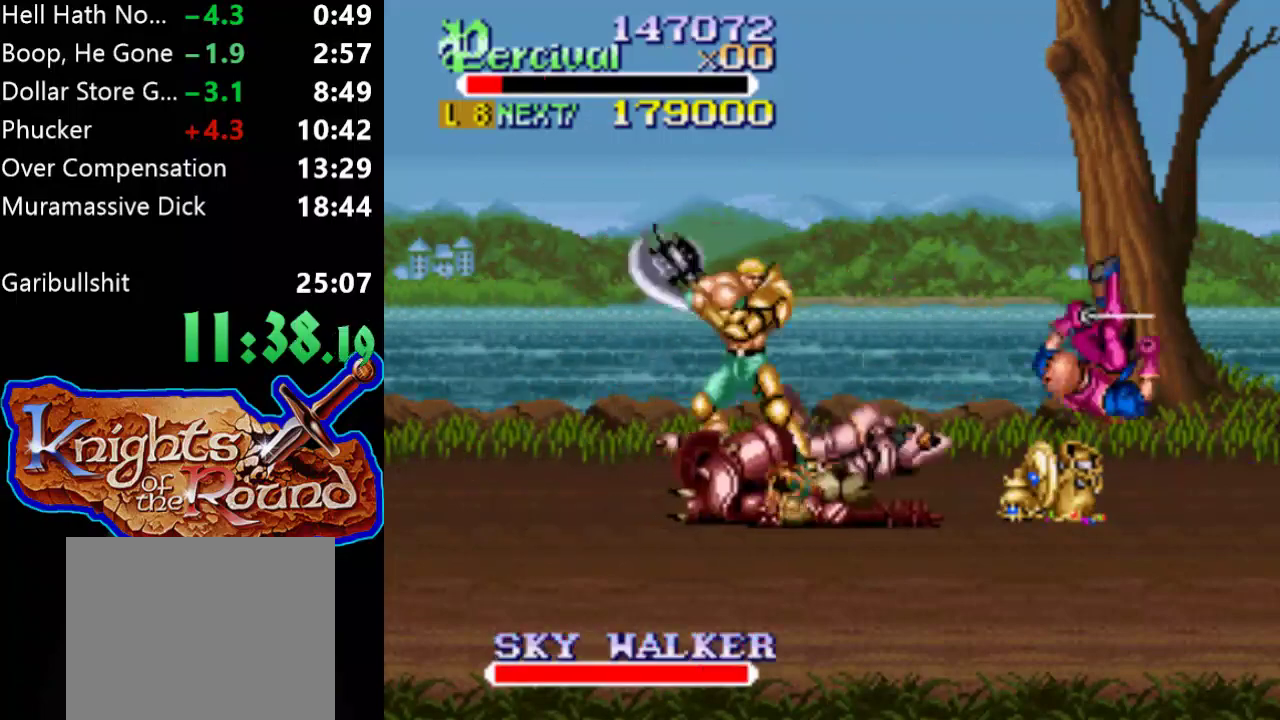
{"buttons": [], "events": [[267, "DPAD_UP", "down"], [300, "DPAD_LEFT", "up"], [333, "DPAD_RIGHT", "down"], [467, "DPAD_UP", "up"], [500, "DPAD_RIGHT", "up"]]}
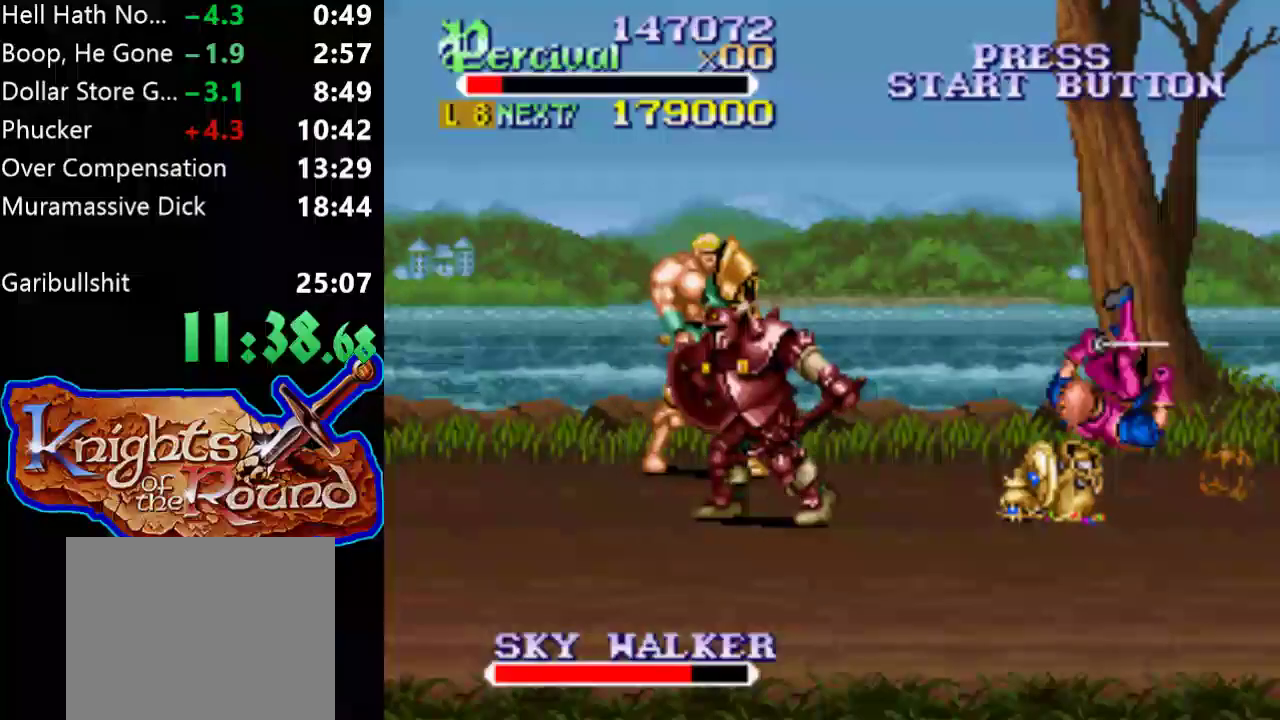
{"buttons": ["DPAD_DOWN"], "events": [[100, "DPAD_DOWN", "down"]]}
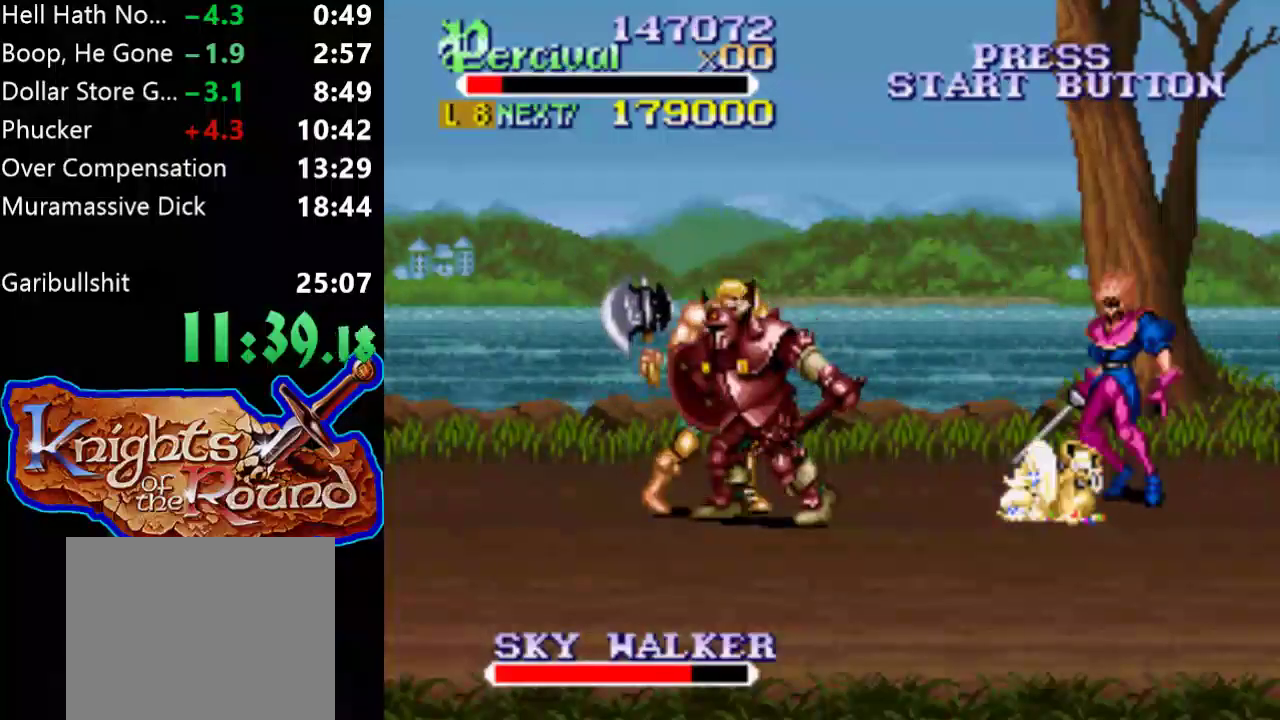
{"buttons": ["X", "DPAD_RIGHT"], "events": [[100, "DPAD_DOWN", "up"], [133, "X", "down"], [167, "DPAD_RIGHT", "down"]]}
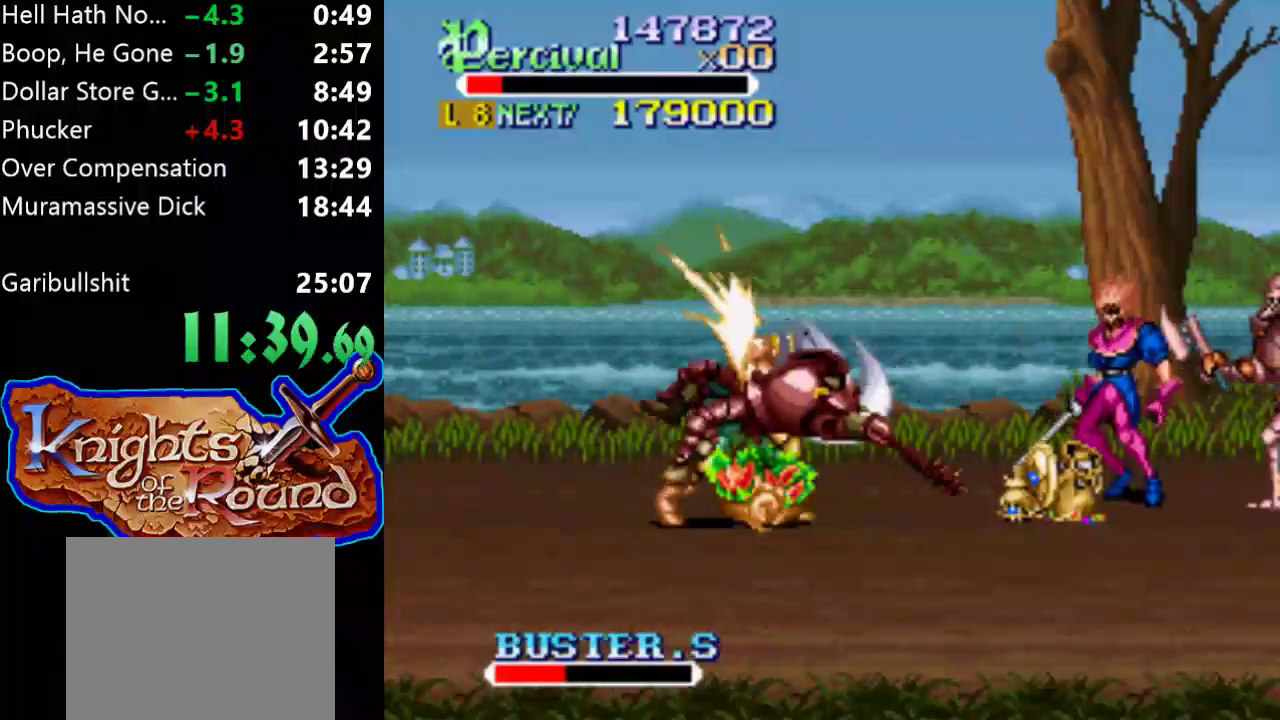
{"buttons": ["DPAD_RIGHT"], "events": [[167, "DPAD_RIGHT", "up"], [200, "X", "up"], [400, "DPAD_RIGHT", "down"]]}
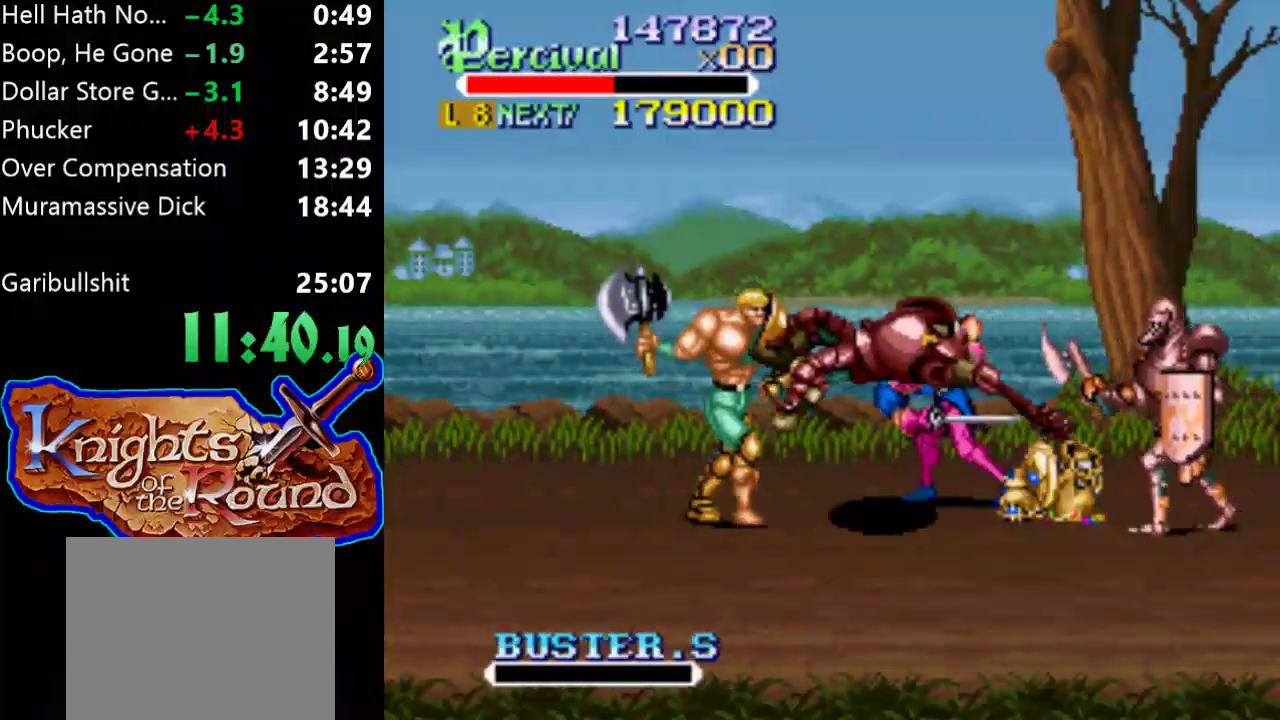
{"buttons": ["DPAD_RIGHT"], "events": [[67, "DPAD_DOWN", "down"], [433, "DPAD_DOWN", "up"]]}
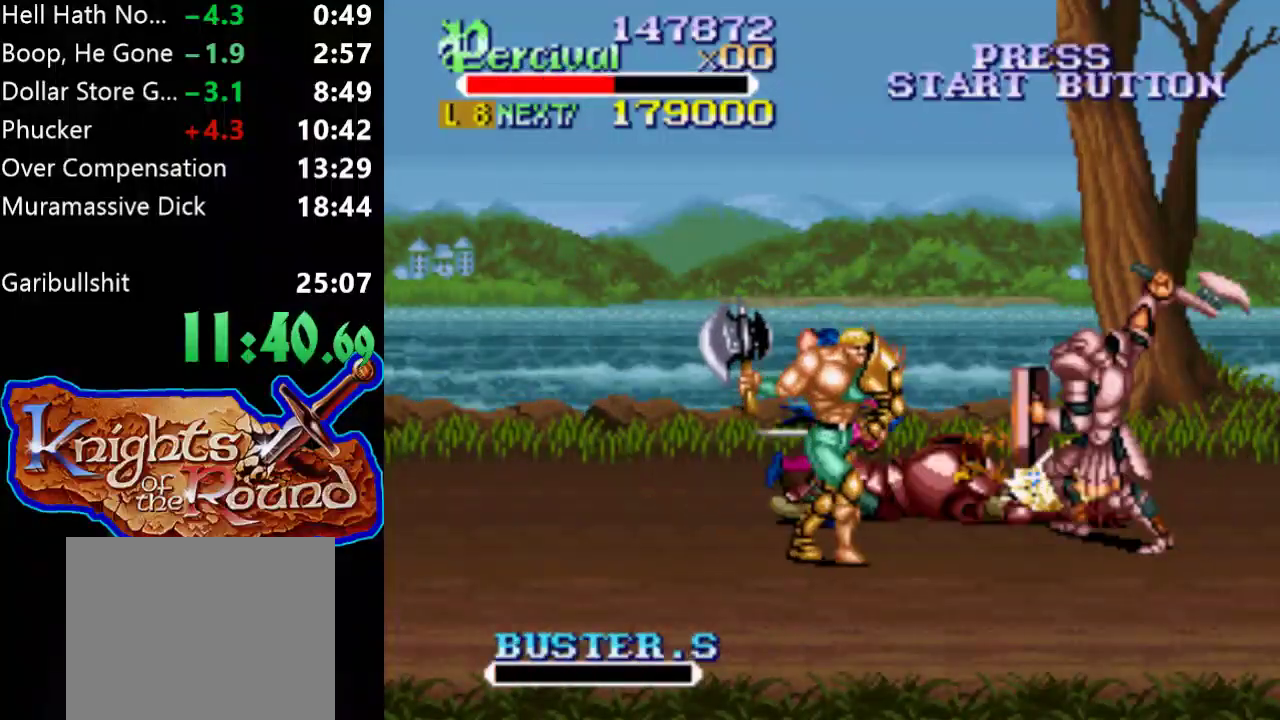
{"buttons": ["DPAD_DOWN", "DPAD_RIGHT"], "events": [[167, "DPAD_UP", "down"], [233, "DPAD_DOWN", "down"], [233, "DPAD_UP", "up"]]}